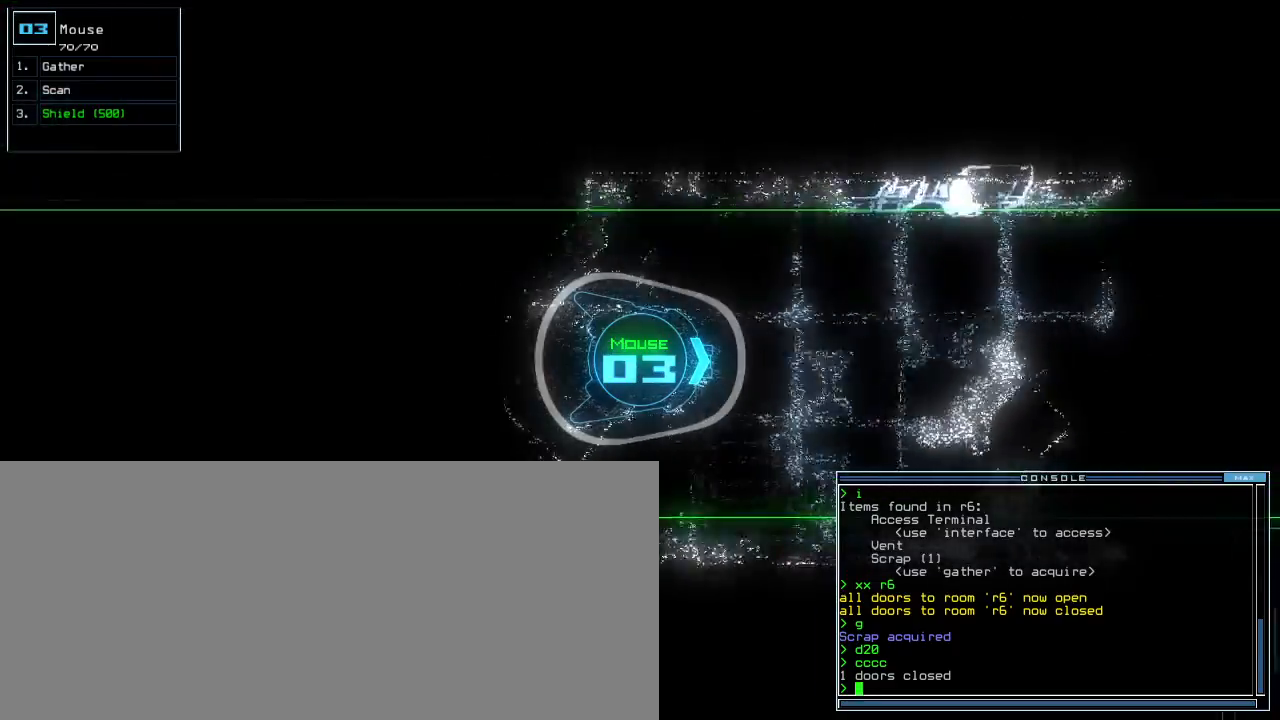
Gameplay with keyboard; each line is a JSON object with the keys held at the frame after it. "events" lists presses ("down") and releases ("up") of ".", "0", "1", "2", "3", "4", "5", "6", "7", "8", "9", "a", "b", "backspace", "c", "caps_lock", "comma", "ctrl_l", "ctrl_r", "d", "down", "e", "equals", "escape", "f", "f12", "g", "h", "i", "j", "k", "l", "left", "m", "minus", "n", "o", "p", "q", "quote", "r", "return", "right", "s", "semicolon", "shift_l", "shift_r", "space", "t", "tab", "tilde", "u", "up", "v", "w", "x", "y" and "z" between this image and that frame as [ms after this image, input, new state], when the widget could be followed in between. No other keys are recorded. Mouse input is not recorded. Not read: other_keys.
{"keys": ["up"], "events": []}
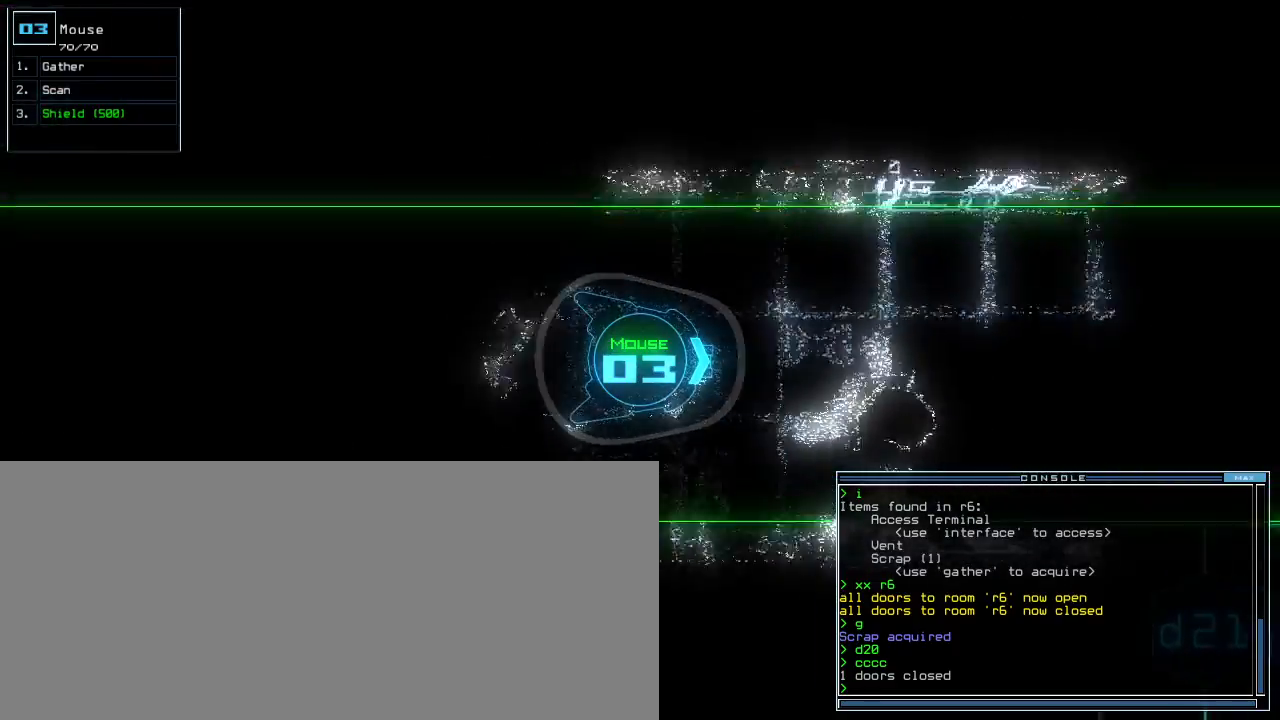
{"keys": ["up"], "events": []}
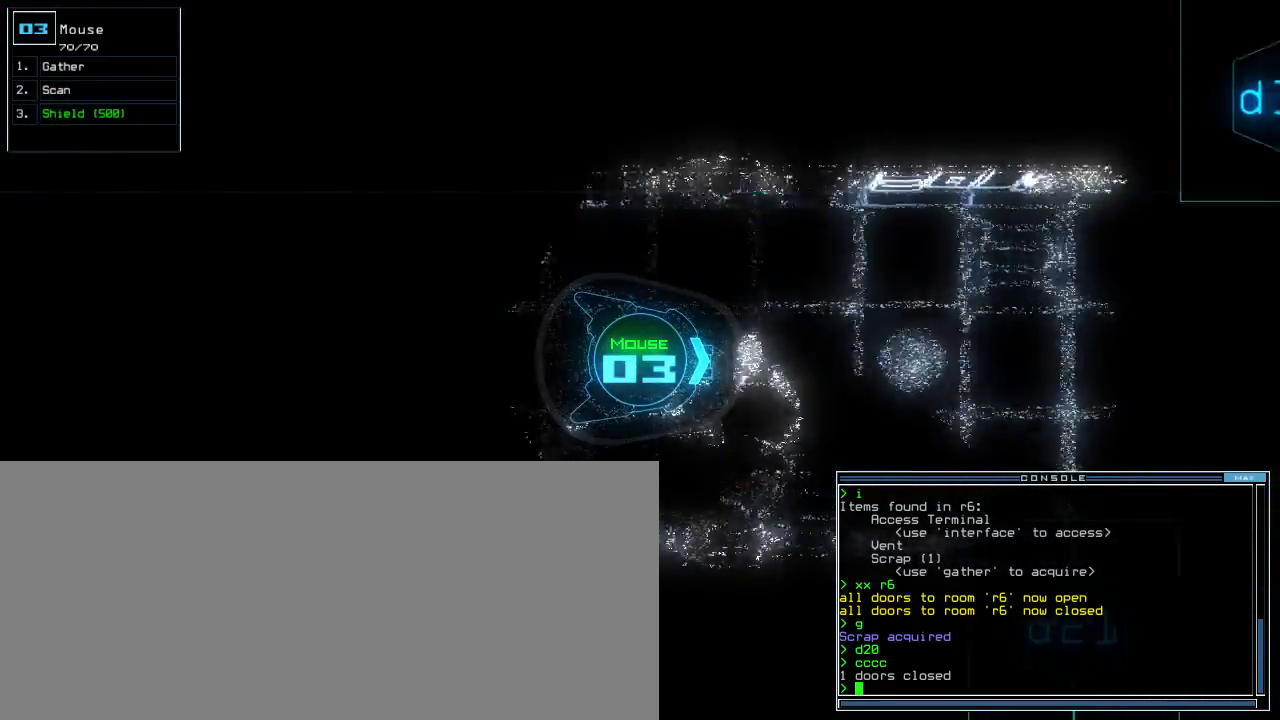
{"keys": ["up"], "events": []}
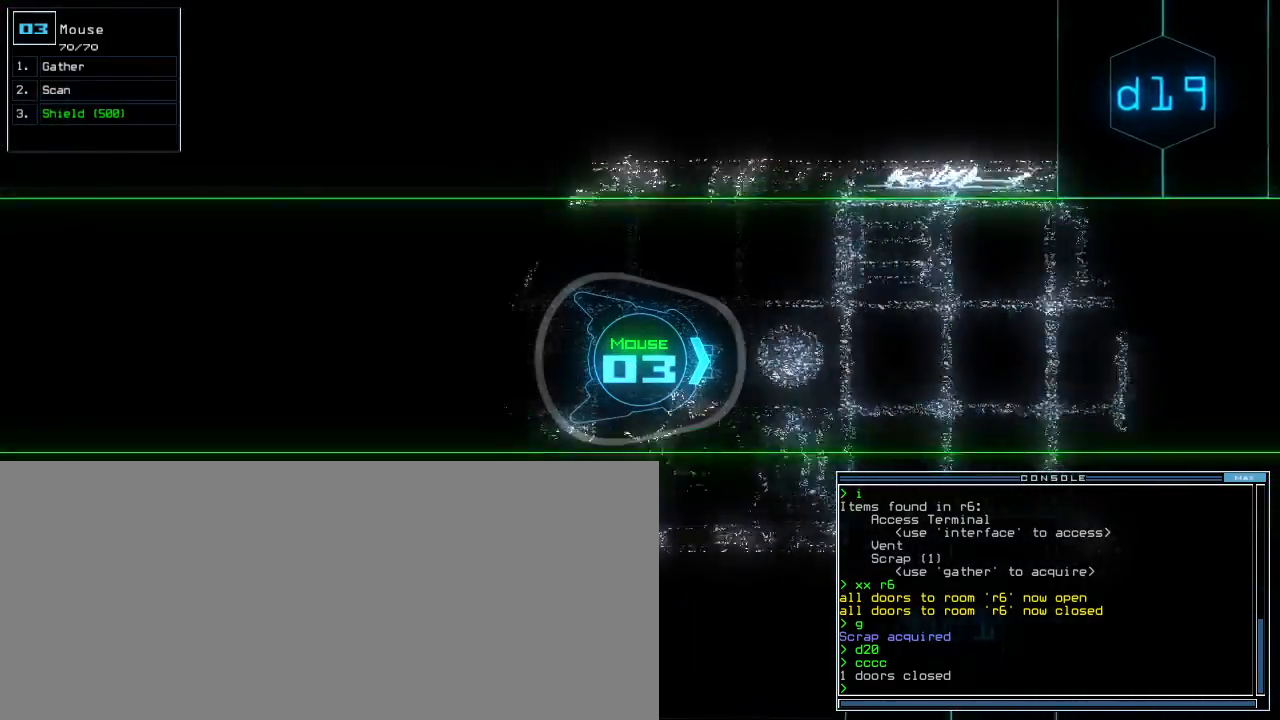
{"keys": ["up"], "events": []}
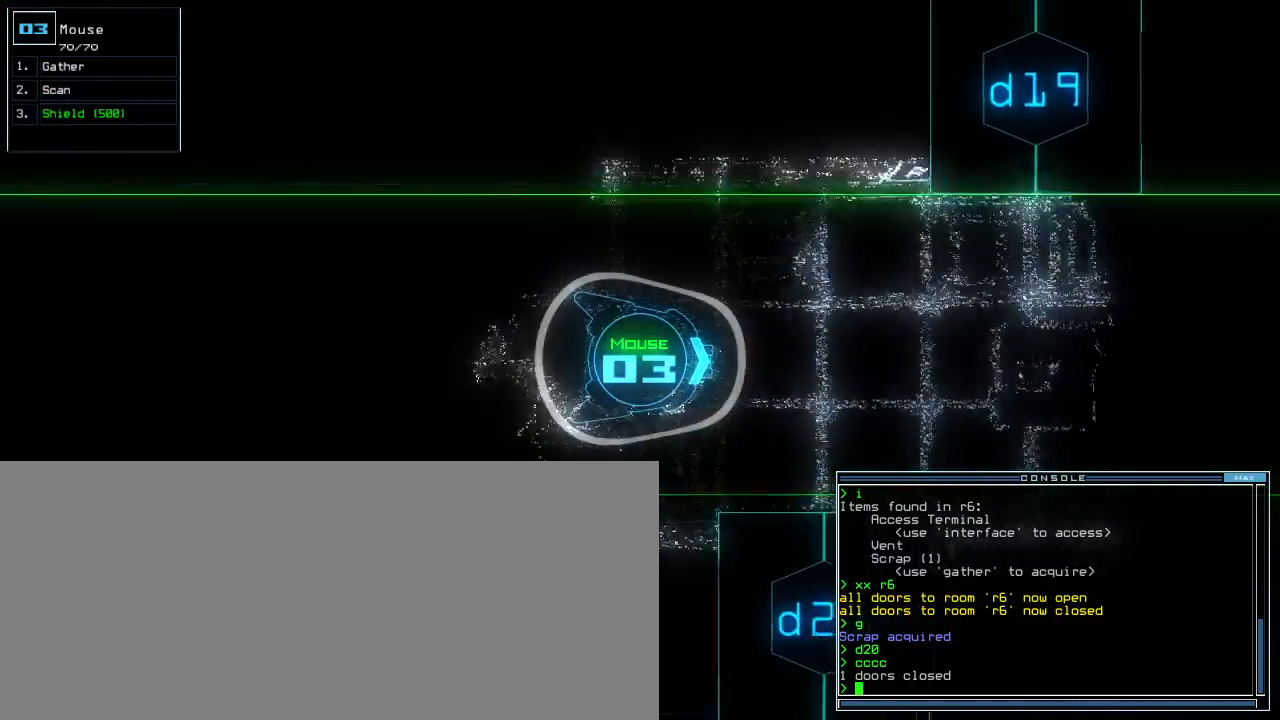
{"keys": ["up"], "events": []}
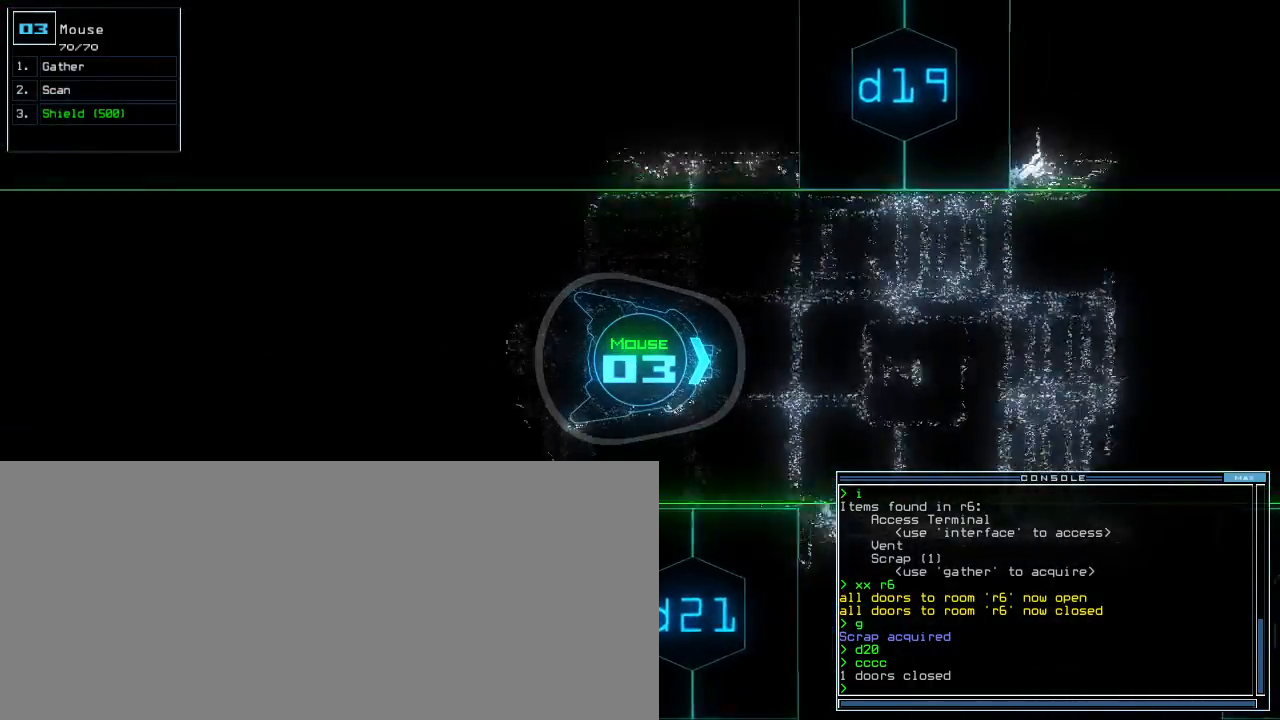
{"keys": ["up"], "events": []}
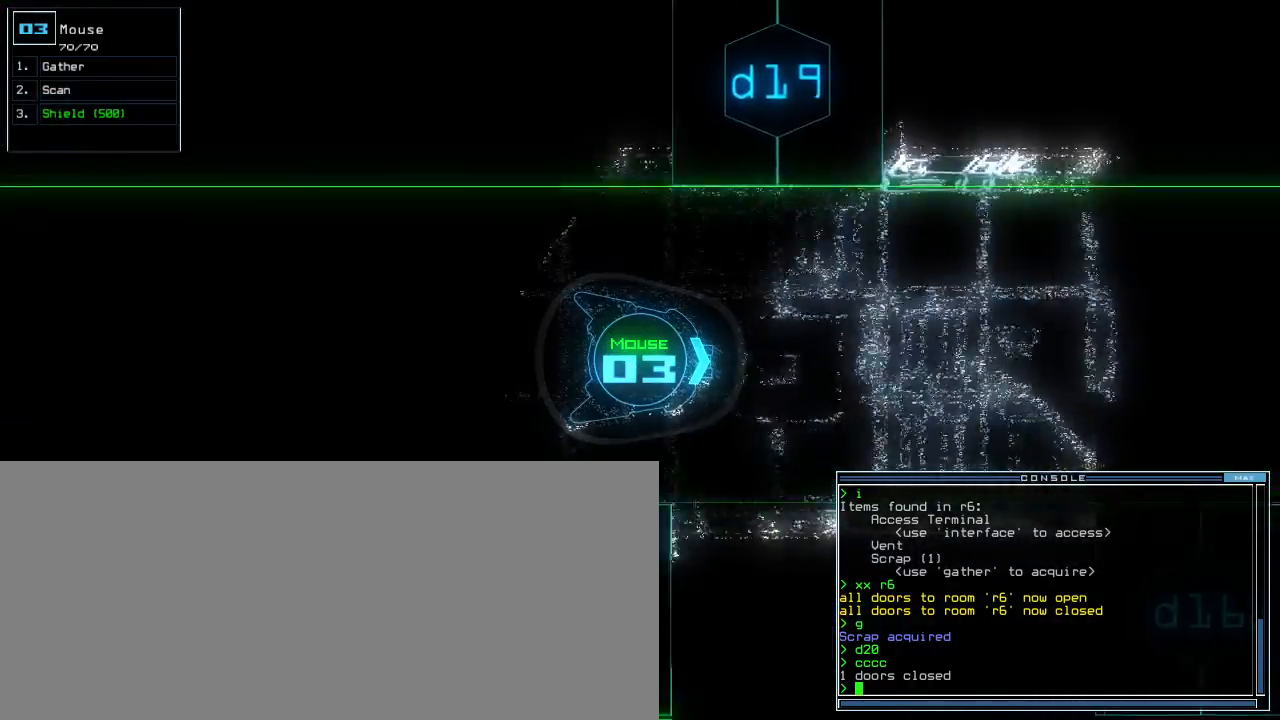
{"keys": ["up"], "events": []}
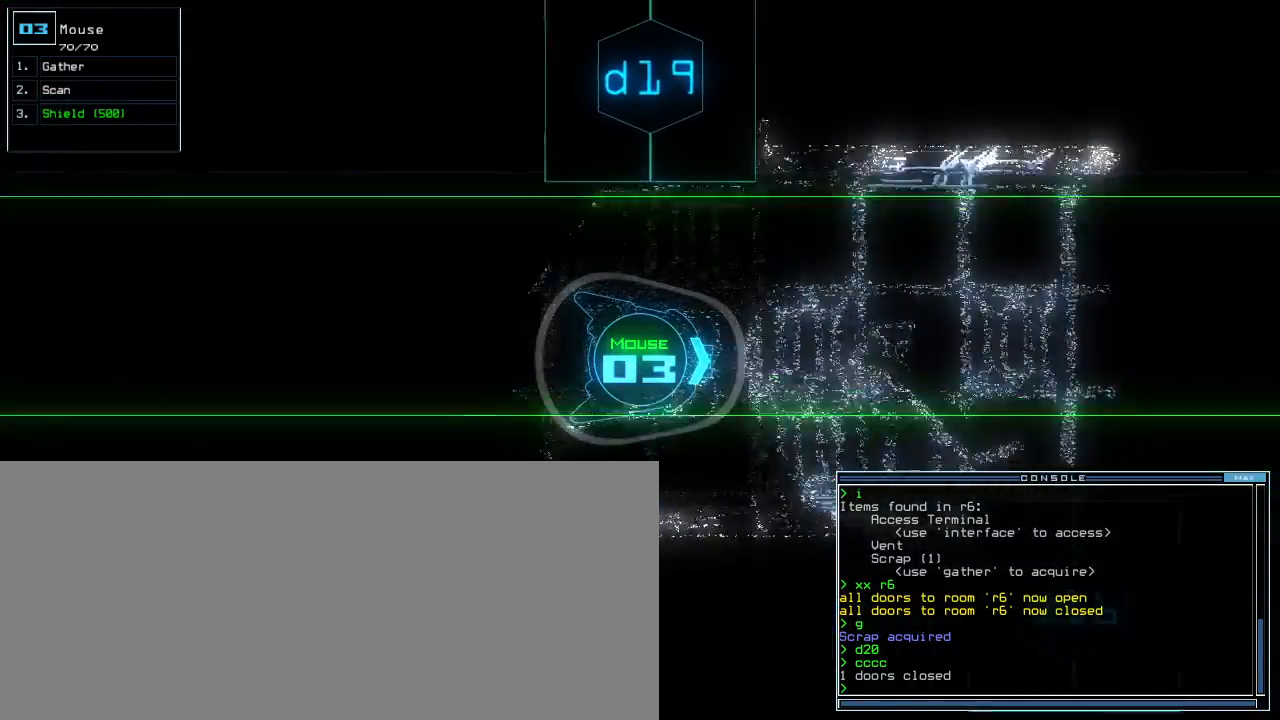
{"keys": ["up"], "events": []}
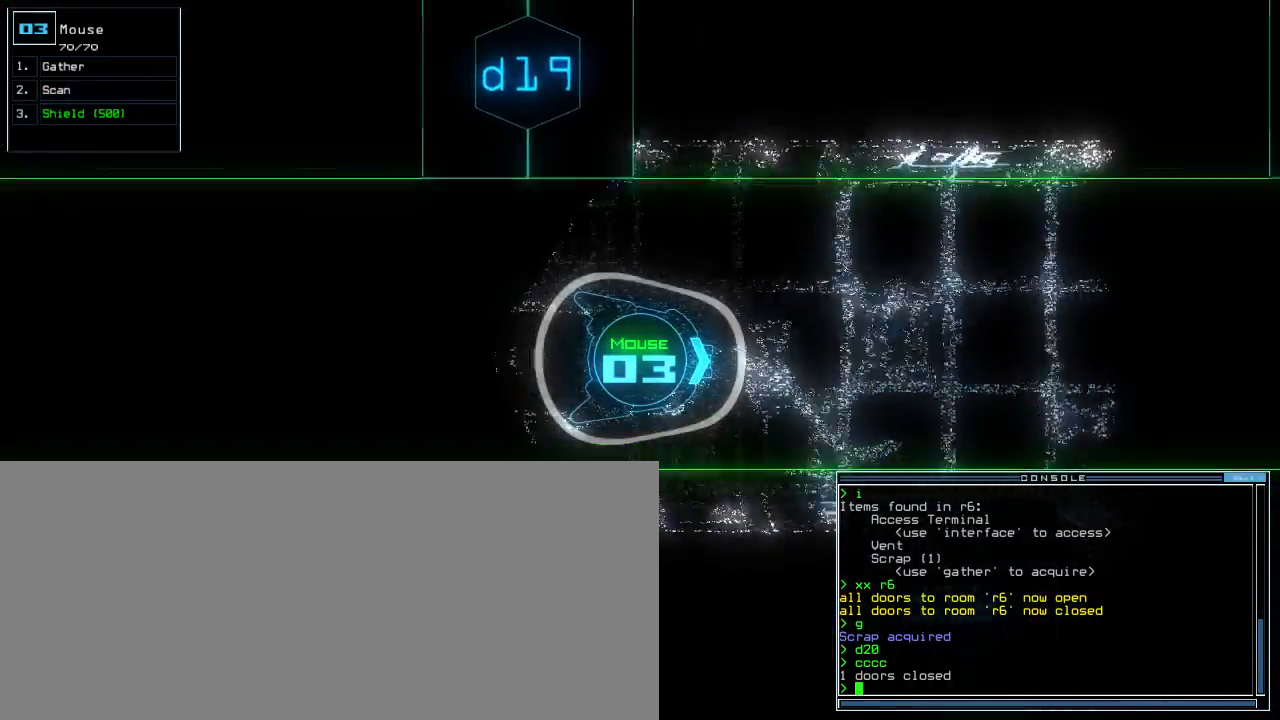
{"keys": ["up"], "events": []}